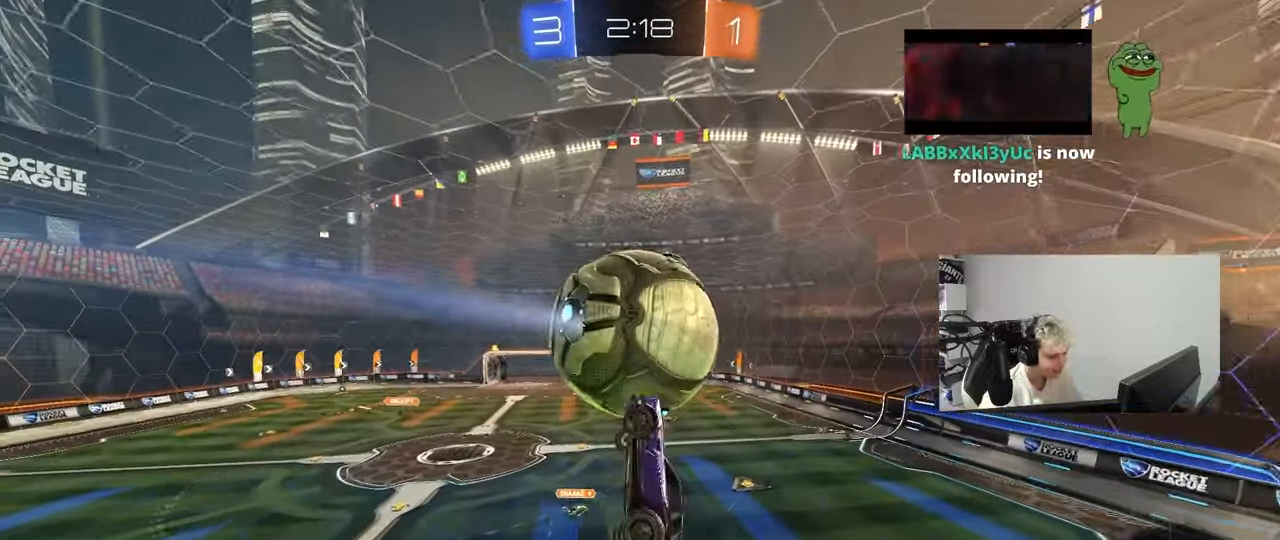
Gameplay with keyboard and mouse; each line is a JSON object with the keys held at the frame after it. "events" lists presses ("down") and releases ("up") of "1", "2", "3", "4", "5", "a", "alt", "c", "caps_lock", "ctrl", "d", "e", "f", "g", "q", "r", "s", "shift", "space", "t", "tab", "v", "w", "x" and "z" between this image and that frame as [ms after this image, input, new state], when the widget could be followed in between. No other keys are recorded. "mouse_move" is the direction in which the mouse moves at that frame (one of eight, or "still"), when it could be read. Mouse buttons are not recorded.
{"keys": ["d", "q", "w"], "mouse_move": "still", "events": [[67, "s", "down"], [217, "s", "up"], [250, "a", "up"], [250, "d", "down"], [300, "shift", "up"], [333, "w", "down"], [483, "q", "down"]]}
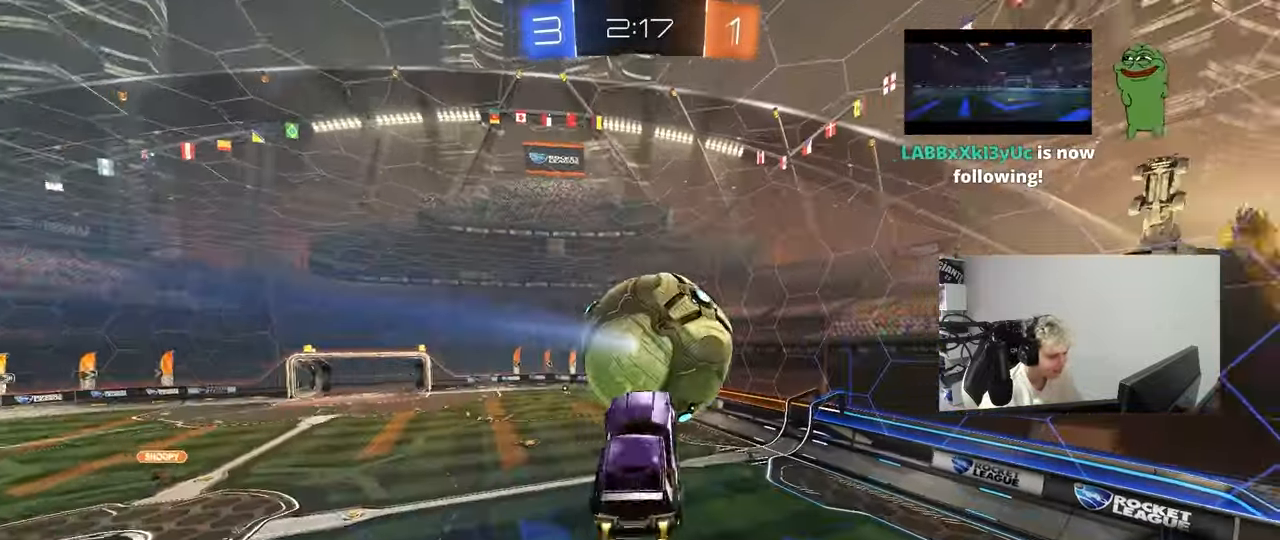
{"keys": ["d", "q", "s"], "mouse_move": "still", "events": [[183, "w", "up"], [267, "d", "up"], [317, "d", "down"], [317, "s", "down"]]}
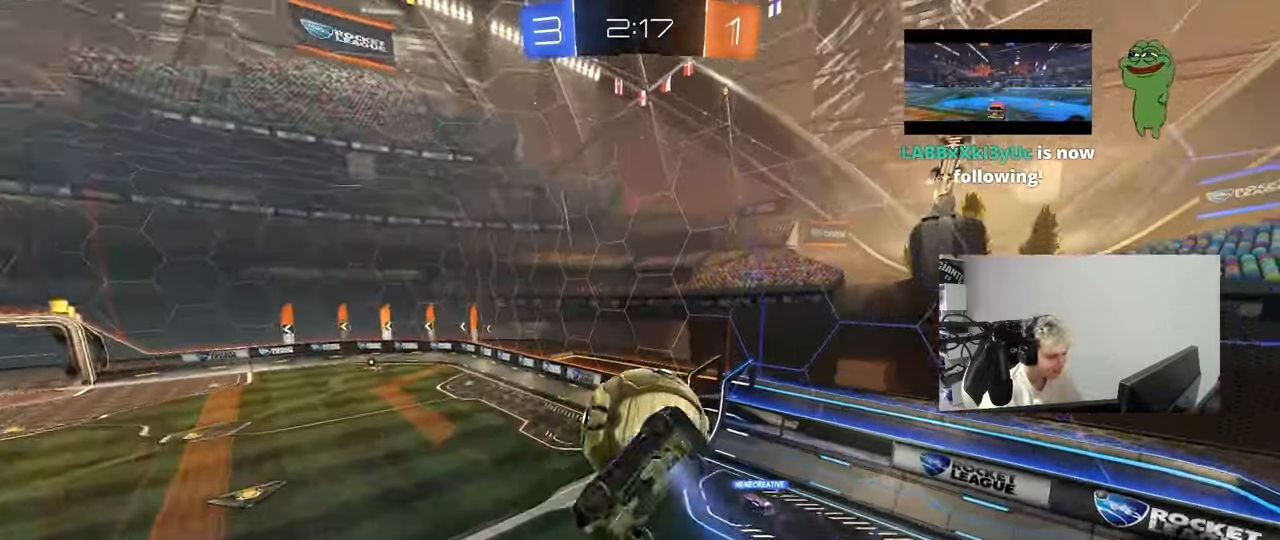
{"keys": ["a", "q", "w"], "mouse_move": "still", "events": [[150, "s", "up"], [333, "a", "down"], [333, "d", "up"], [417, "w", "down"]]}
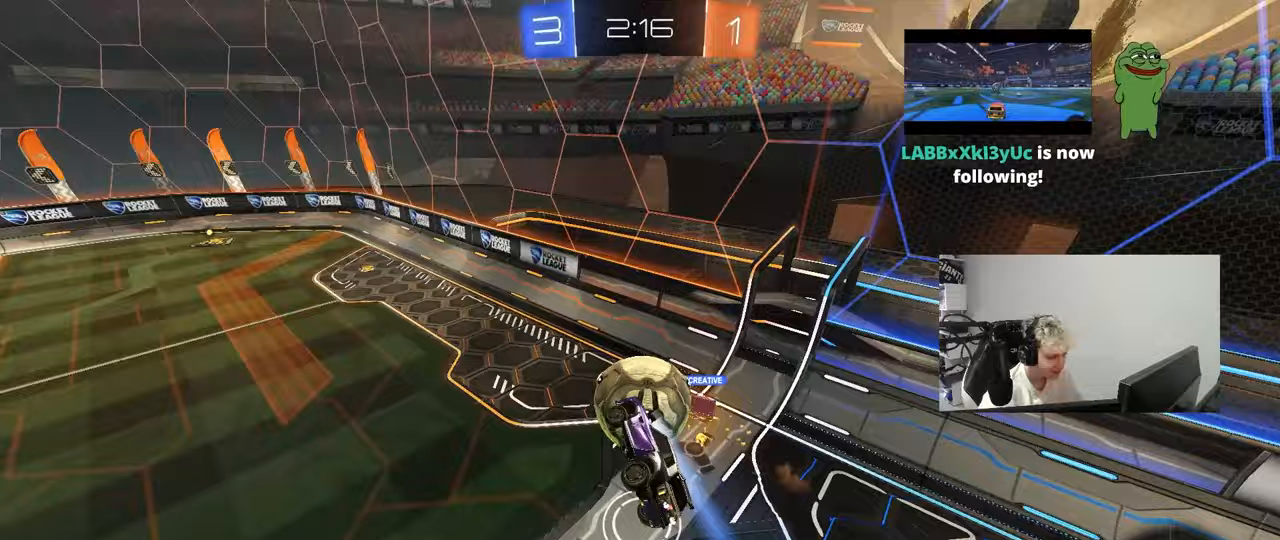
{"keys": [], "mouse_move": "still", "events": [[167, "a", "up"], [167, "q", "up"], [167, "w", "up"], [300, "d", "down"], [400, "w", "down"], [433, "d", "up"], [433, "w", "up"]]}
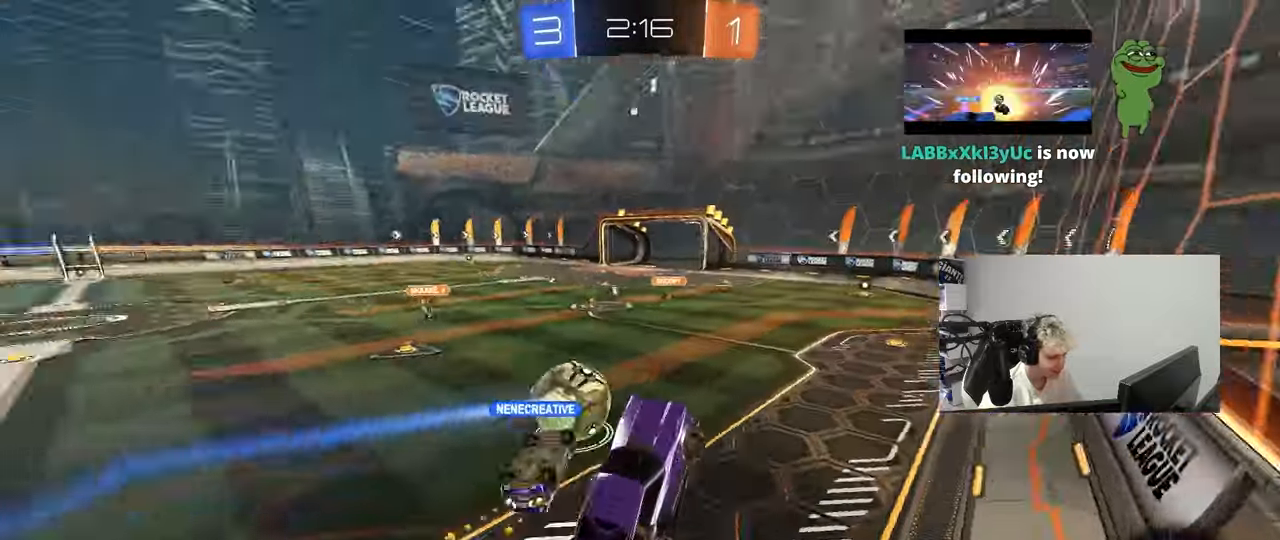
{"keys": ["w"], "mouse_move": "still", "events": [[83, "w", "down"], [167, "d", "down"], [267, "d", "up"], [367, "a", "down"], [500, "a", "up"]]}
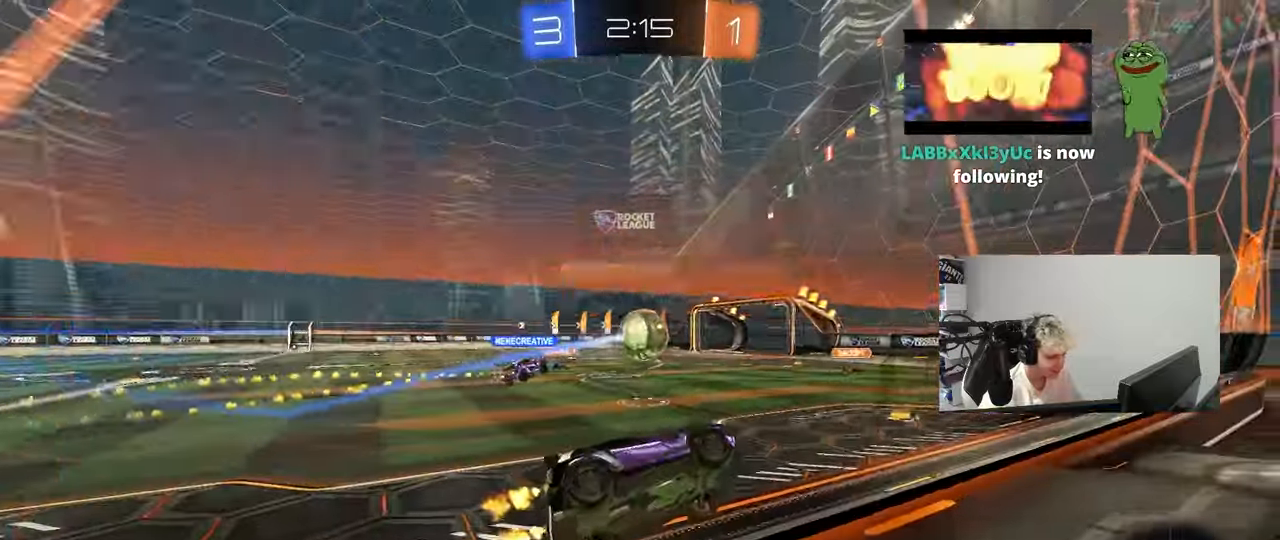
{"keys": ["d", "w"], "mouse_move": "still", "events": [[50, "d", "down"], [150, "shift", "down"], [333, "shift", "up"]]}
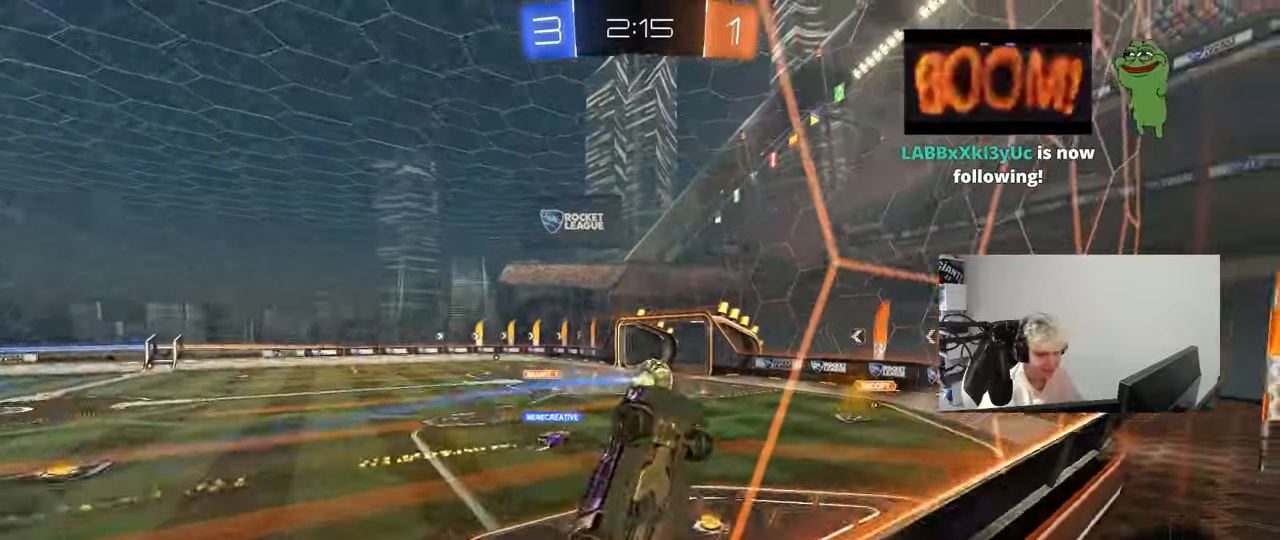
{"keys": ["d", "w"], "mouse_move": "still", "events": []}
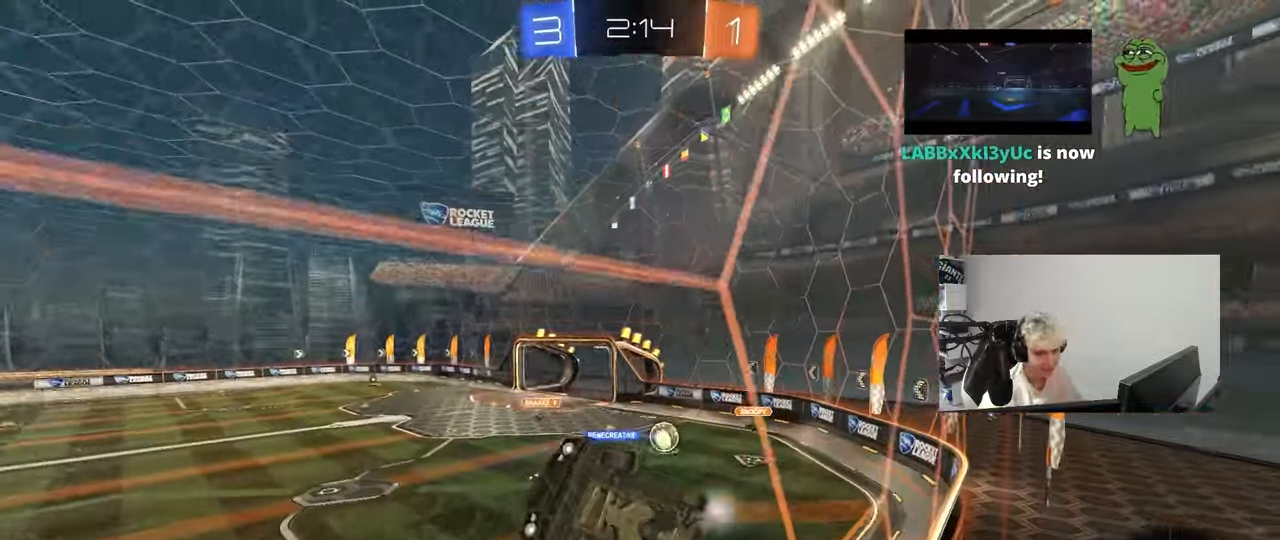
{"keys": ["a", "shift"], "mouse_move": "down", "events": [[450, "d", "up"], [450, "w", "up"], [500, "a", "down"], [500, "shift", "down"]]}
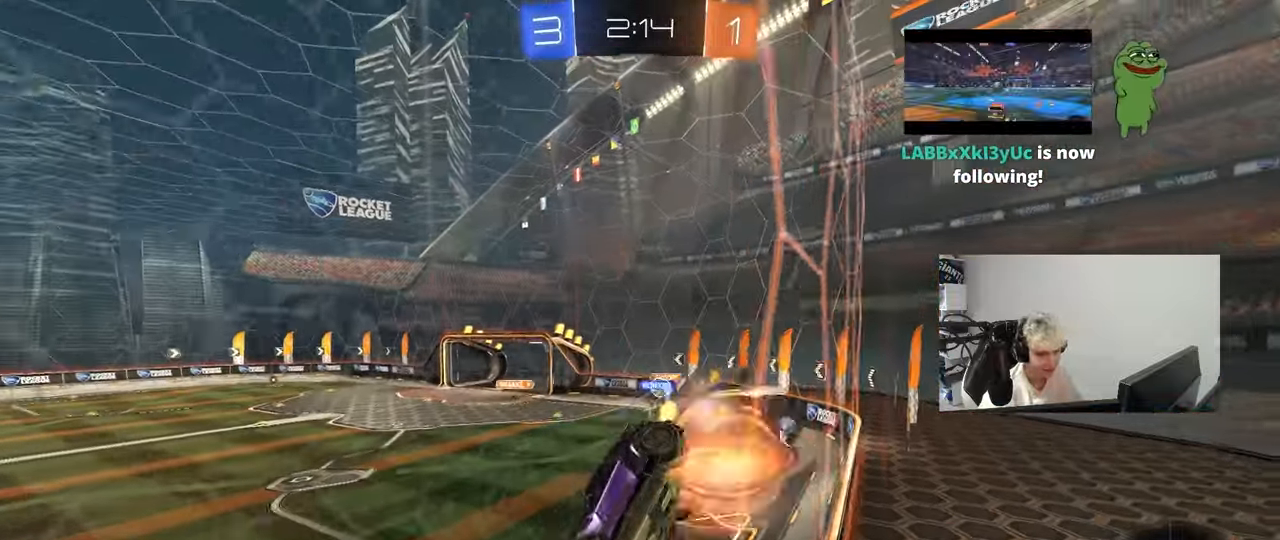
{"keys": [], "mouse_move": "still", "events": [[50, "s", "down"], [200, "shift", "up"], [383, "s", "up"], [433, "a", "up"]]}
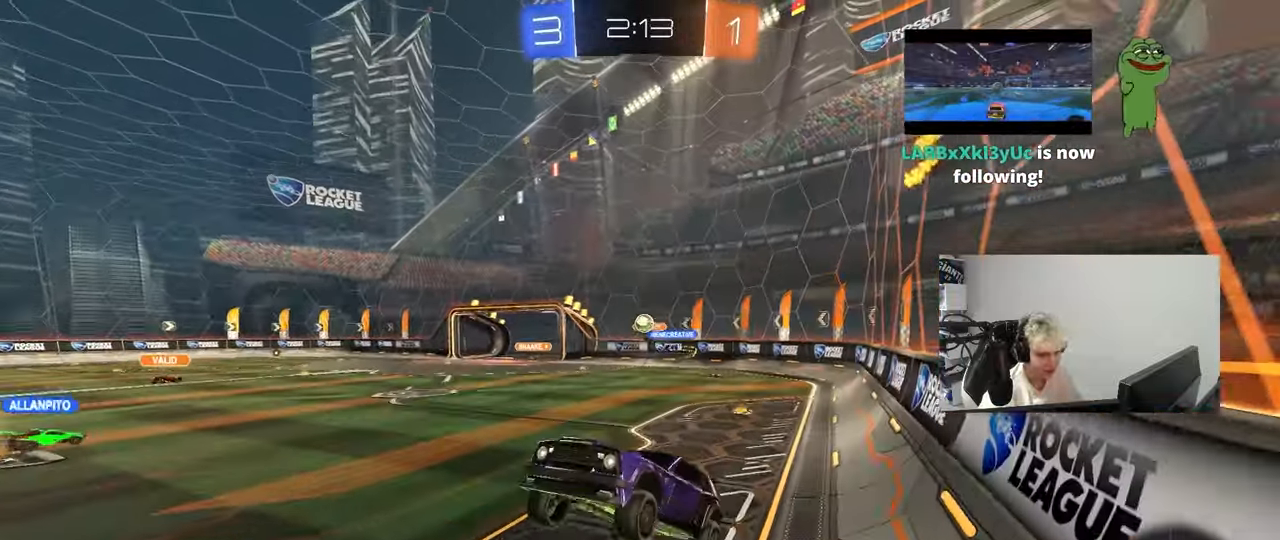
{"keys": ["w"], "mouse_move": "still", "events": [[67, "w", "down"]]}
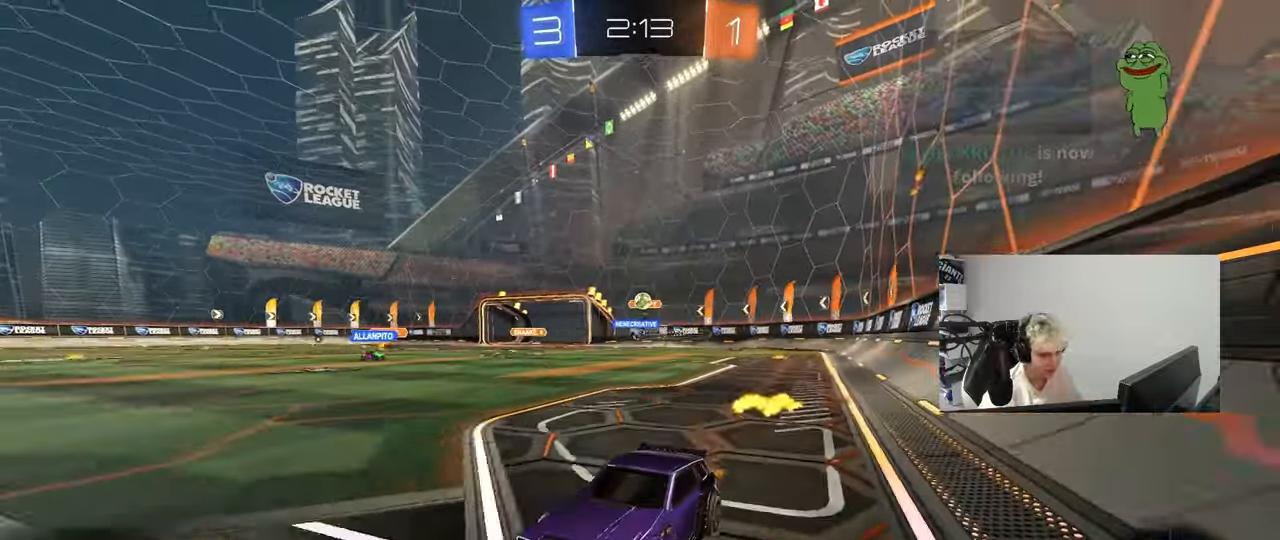
{"keys": ["w"], "mouse_move": "still", "events": [[33, "d", "down"], [83, "d", "up"], [167, "a", "down"], [267, "a", "up"]]}
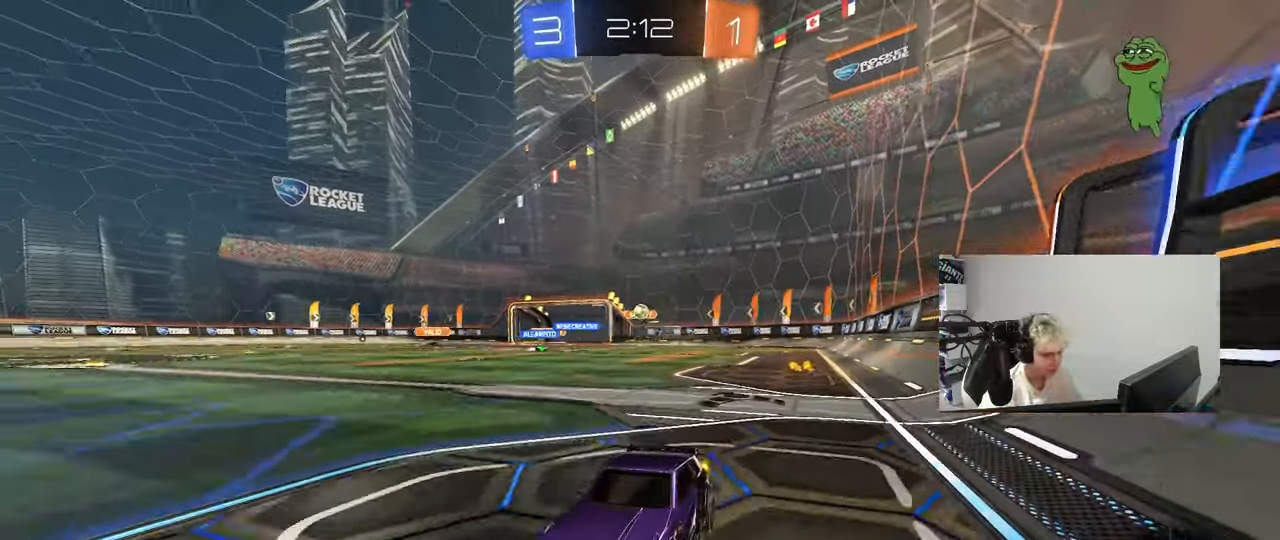
{"keys": ["w"], "mouse_move": "still", "events": [[100, "d", "down"], [150, "d", "up"]]}
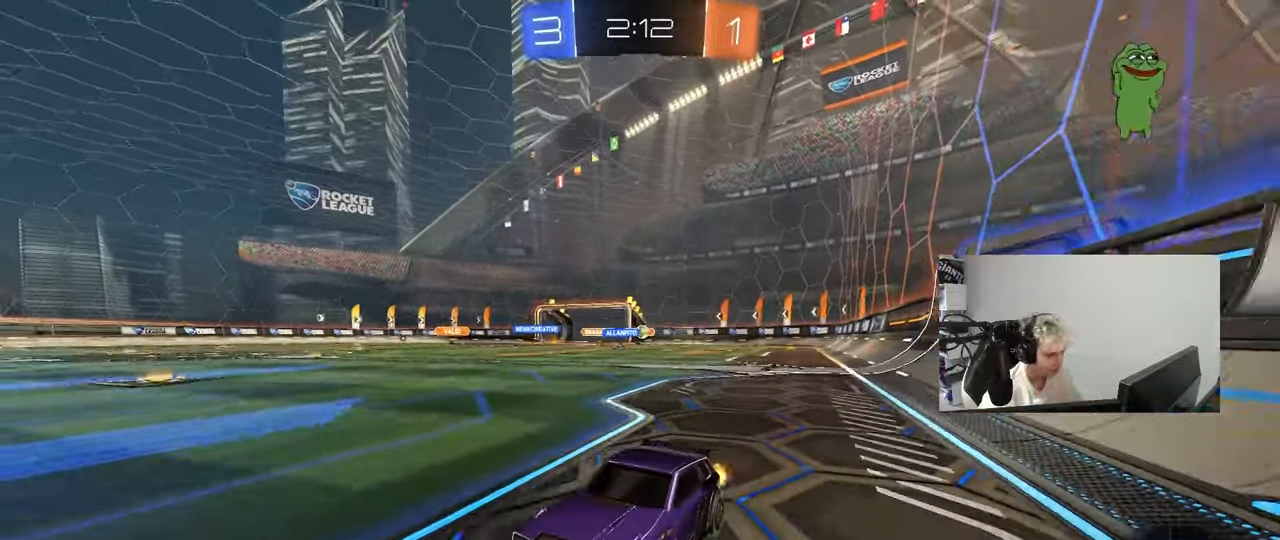
{"keys": ["w"], "mouse_move": "still", "events": []}
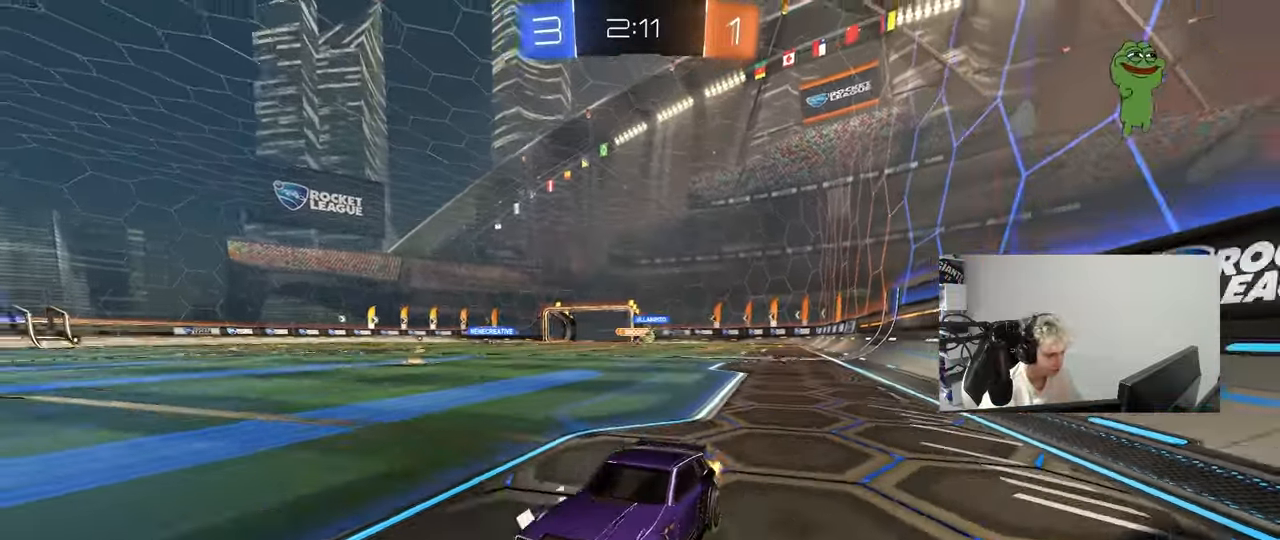
{"keys": ["w"], "mouse_move": "still", "events": [[33, "space", "down"], [217, "space", "up"]]}
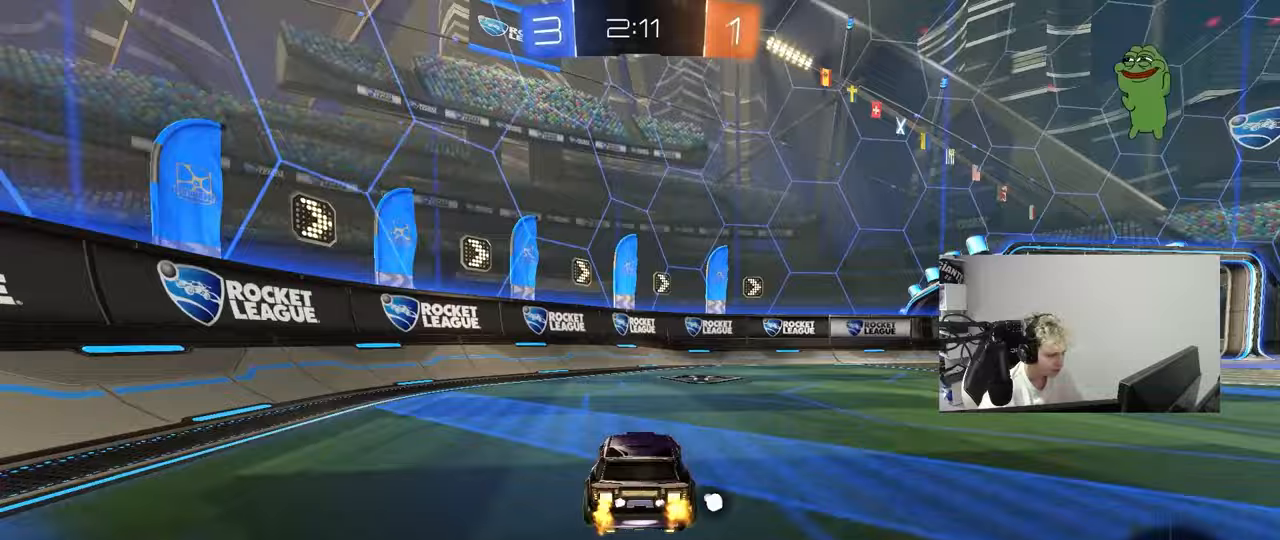
{"keys": ["d", "w"], "mouse_move": "still", "events": [[50, "space", "down"], [233, "d", "down"], [233, "space", "up"], [383, "shift", "down"], [433, "shift", "up"]]}
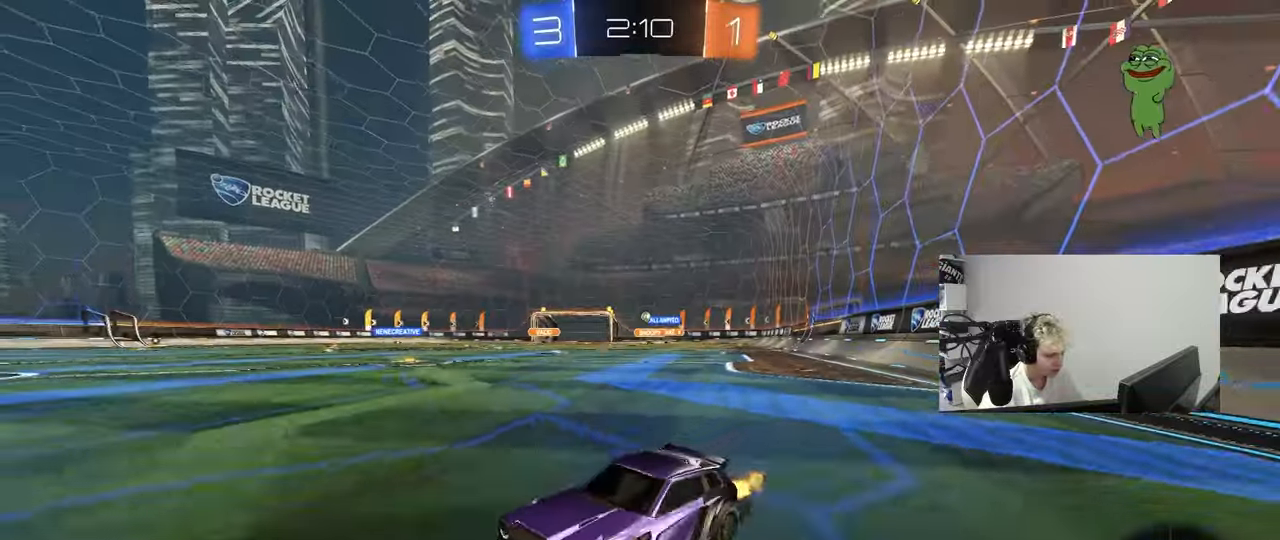
{"keys": ["d", "w"], "mouse_move": "still", "events": [[200, "d", "up"], [300, "d", "down"]]}
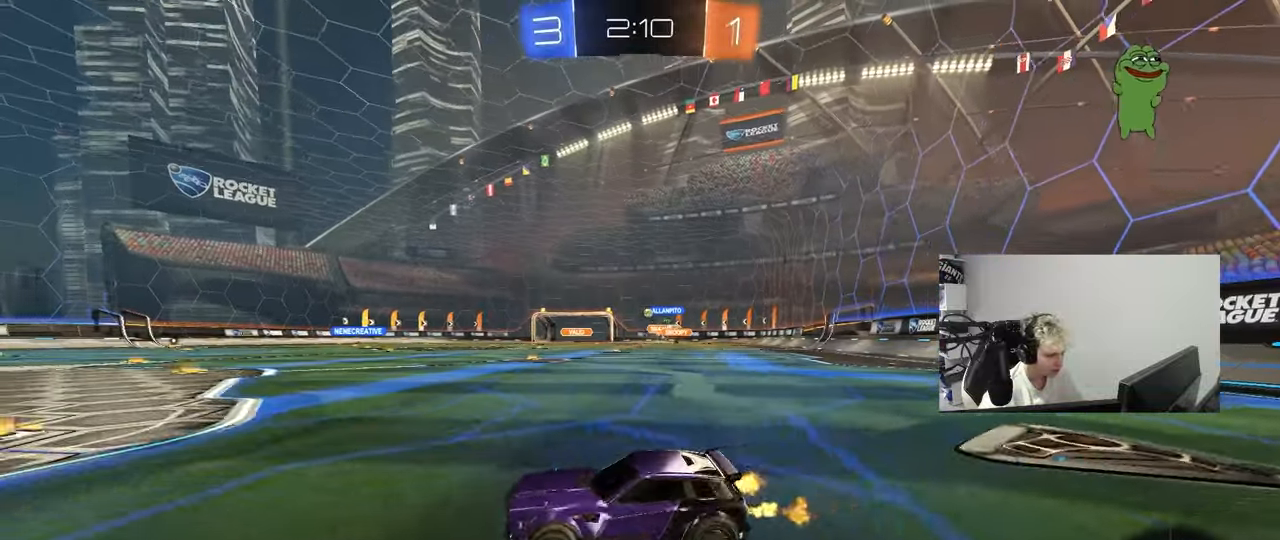
{"keys": ["d", "w"], "mouse_move": "still", "events": [[83, "d", "up"], [183, "d", "down"], [267, "shift", "down"], [367, "shift", "up"]]}
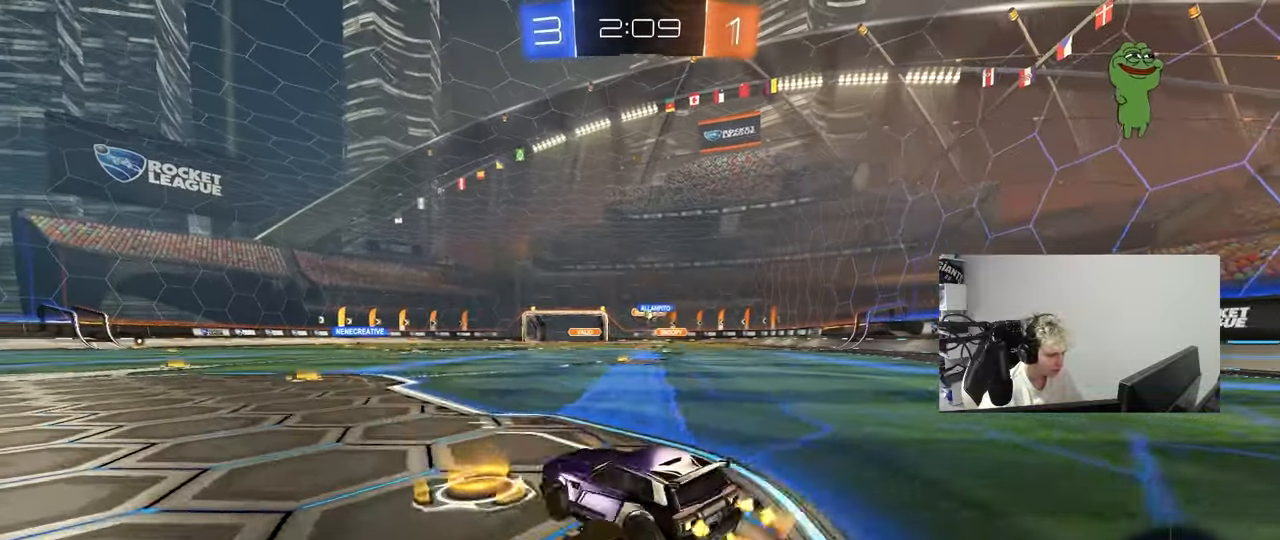
{"keys": ["d", "w"], "mouse_move": "still", "events": [[233, "d", "up"], [417, "d", "down"]]}
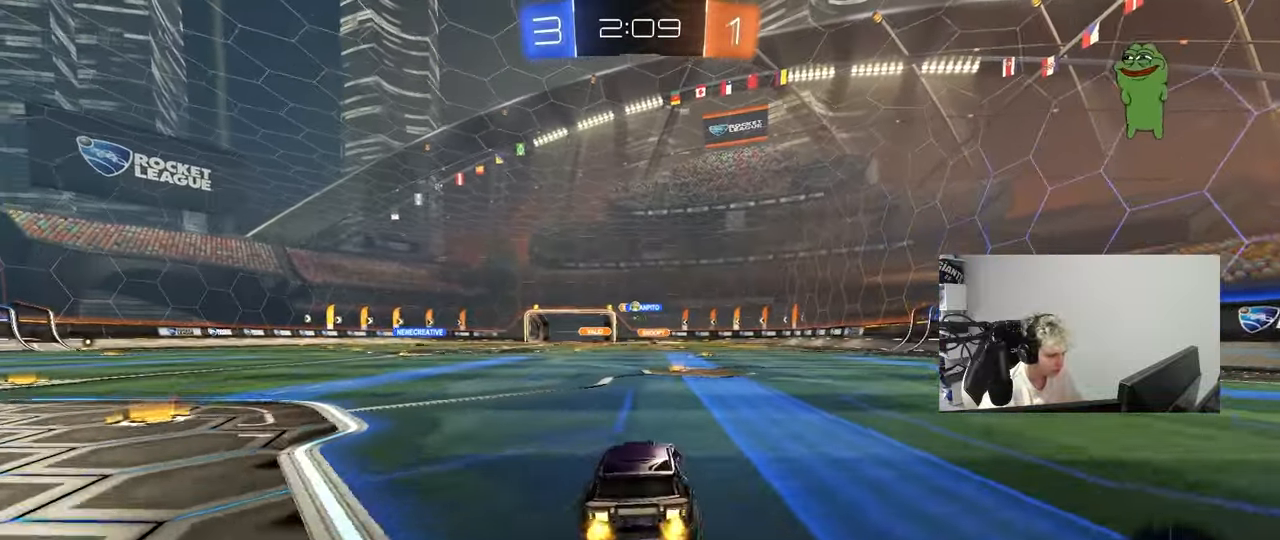
{"keys": ["a", "s"], "mouse_move": "still", "events": [[17, "d", "up"], [117, "w", "up"], [167, "a", "down"], [250, "a", "up"], [400, "a", "down"], [400, "s", "down"]]}
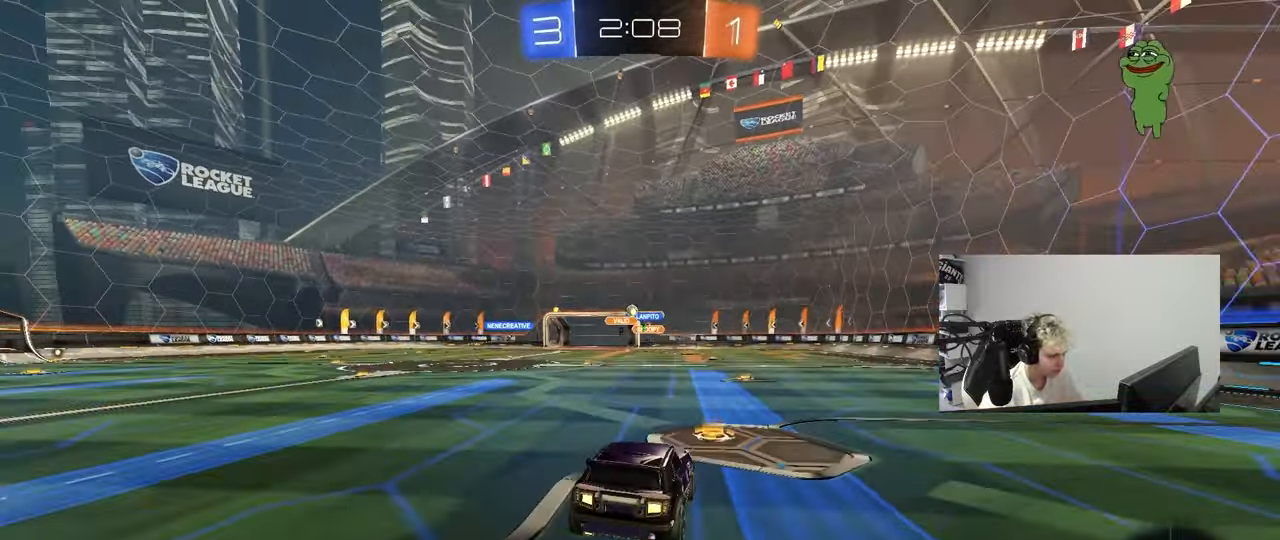
{"keys": ["w"], "mouse_move": "still", "events": [[83, "d", "down"], [133, "a", "up"], [133, "s", "up"], [183, "d", "up"], [367, "w", "down"]]}
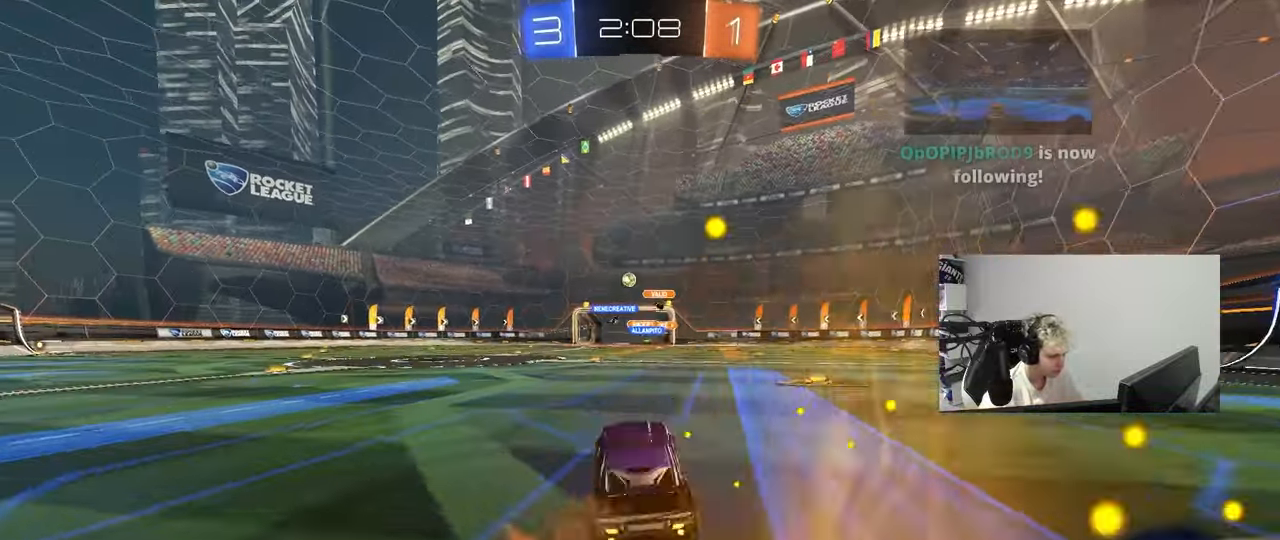
{"keys": ["w"], "mouse_move": "still", "events": [[50, "a", "down"], [50, "shift", "down"], [183, "shift", "up"], [467, "a", "up"]]}
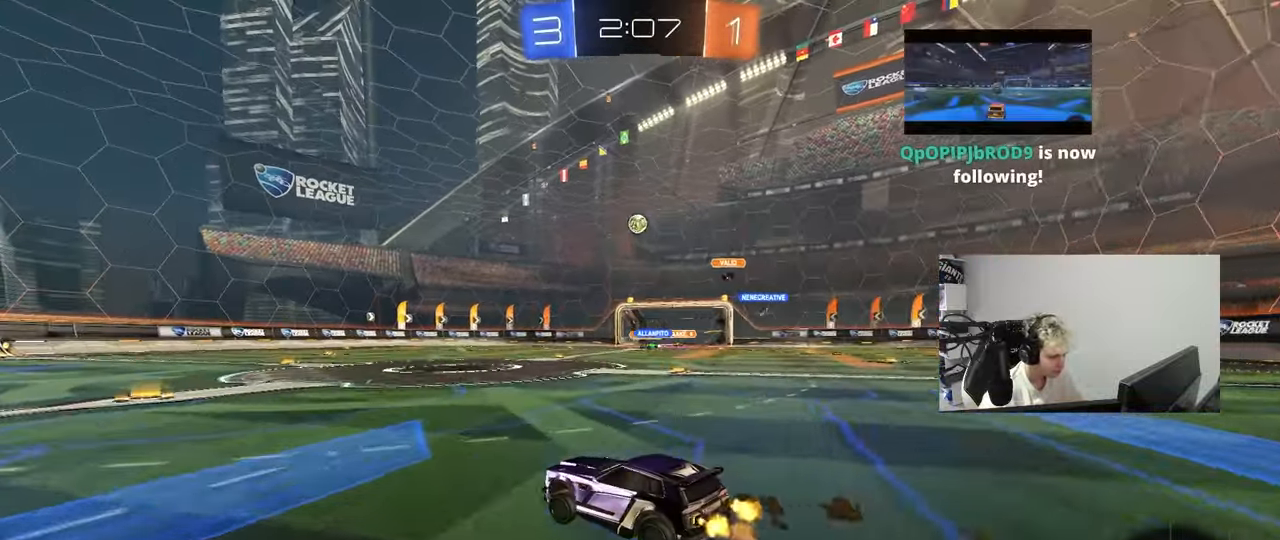
{"keys": [], "mouse_move": "still", "events": [[300, "a", "down"], [400, "w", "up"], [483, "a", "up"]]}
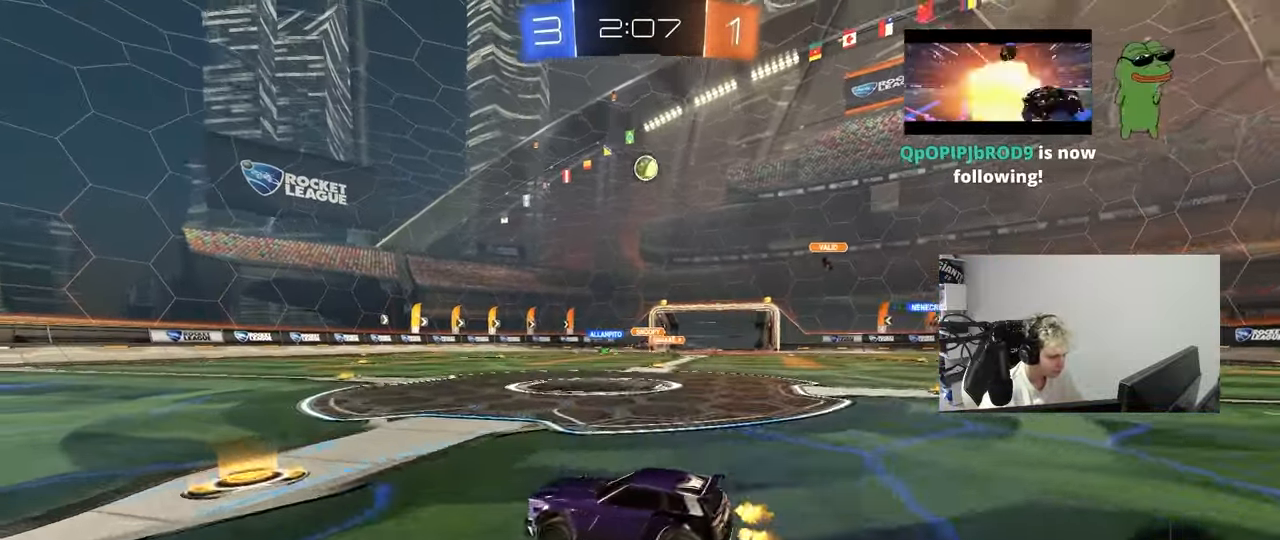
{"keys": ["w"], "mouse_move": "still", "events": [[133, "a", "down"], [217, "w", "down"], [417, "a", "up"]]}
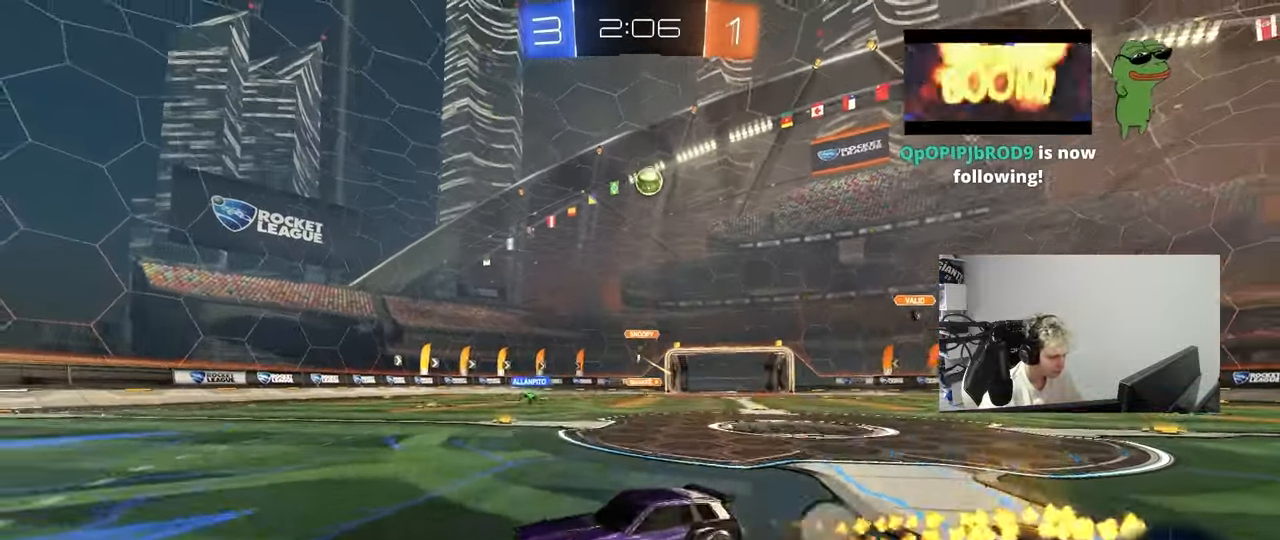
{"keys": ["a", "shift"], "mouse_move": "still", "events": [[50, "a", "down"], [50, "shift", "down"], [150, "w", "up"], [200, "s", "down"], [467, "s", "up"]]}
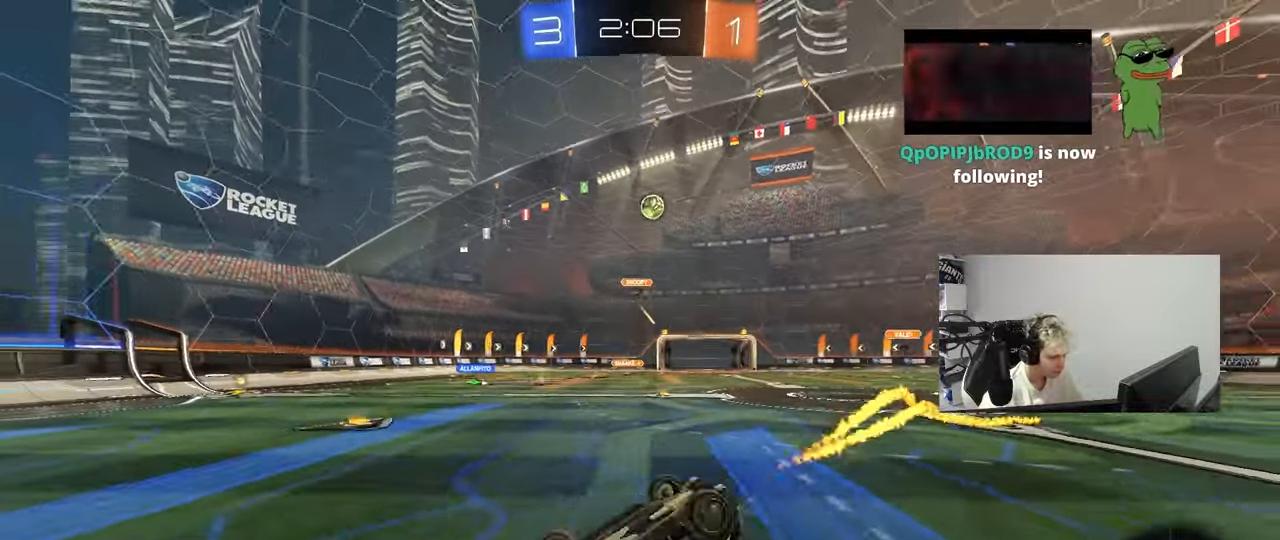
{"keys": [], "mouse_move": "still", "events": [[117, "s", "down"], [250, "space", "down"], [350, "s", "up"], [350, "shift", "up"], [400, "a", "up"], [450, "space", "up"]]}
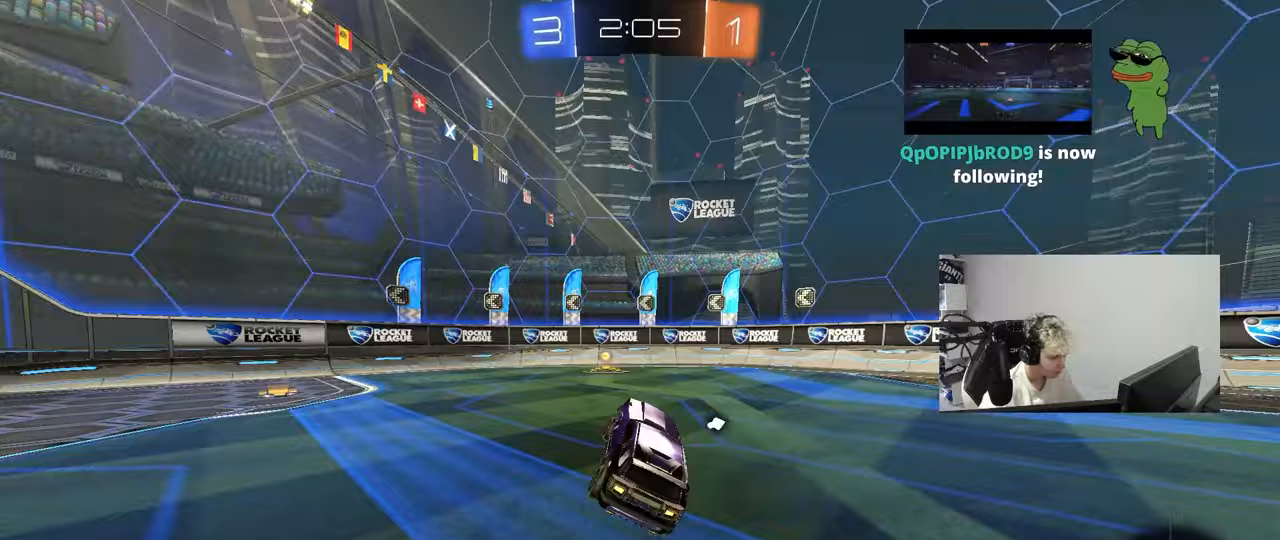
{"keys": ["a", "shift", "w"], "mouse_move": "still", "events": [[83, "w", "down"], [167, "space", "down"], [317, "space", "up"], [450, "a", "down"], [450, "shift", "down"]]}
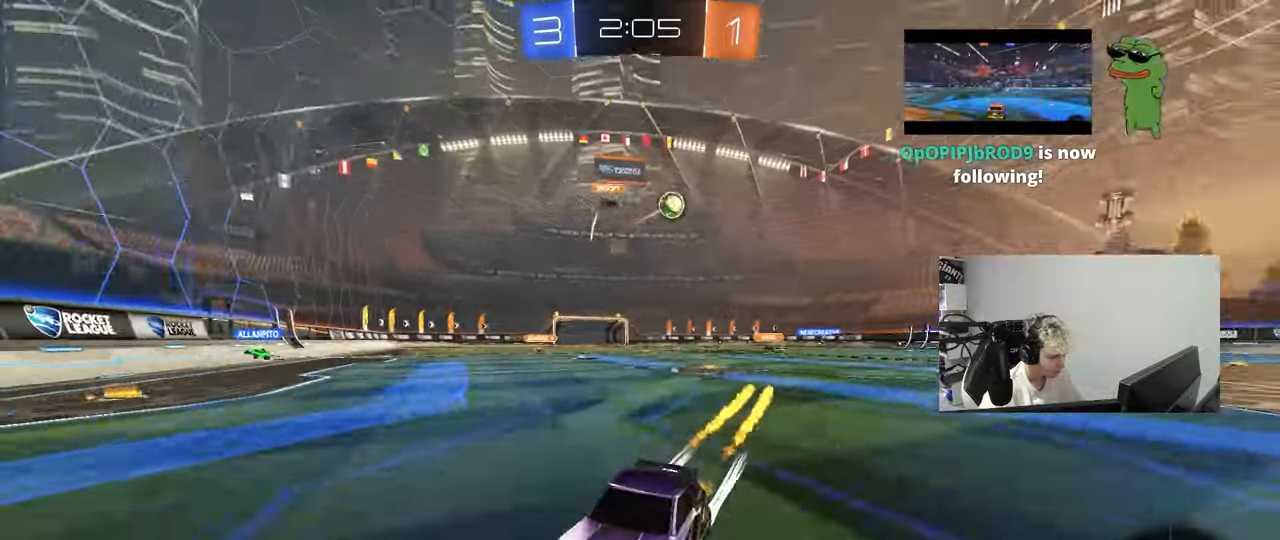
{"keys": ["a", "w"], "mouse_move": "still", "events": [[100, "shift", "up"]]}
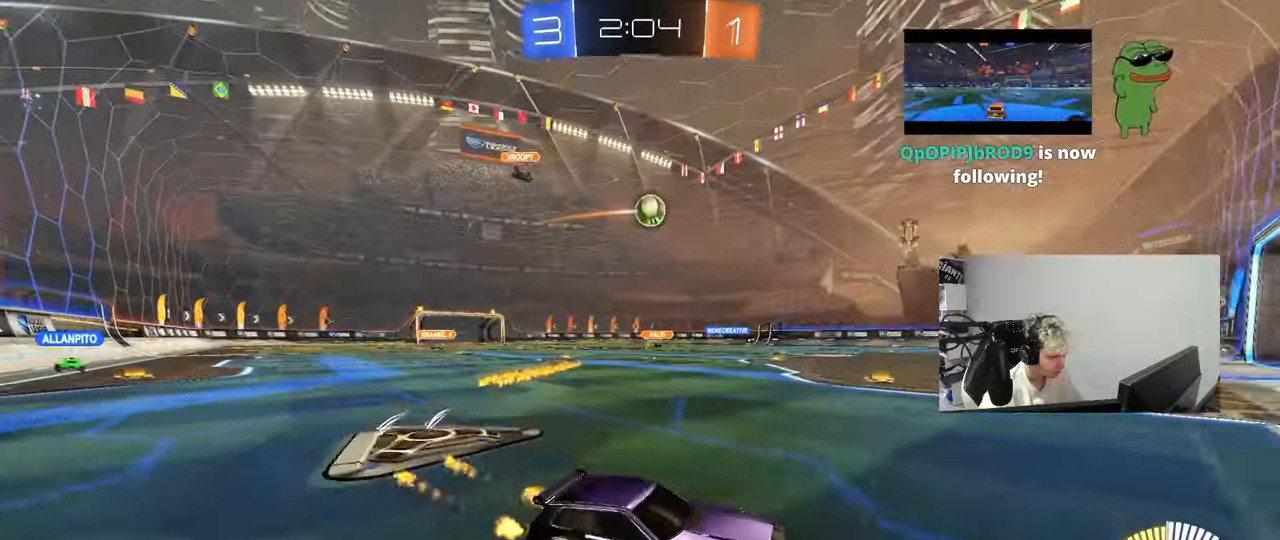
{"keys": ["w"], "mouse_move": "still", "events": [[167, "a", "up"], [250, "a", "down"], [483, "a", "up"]]}
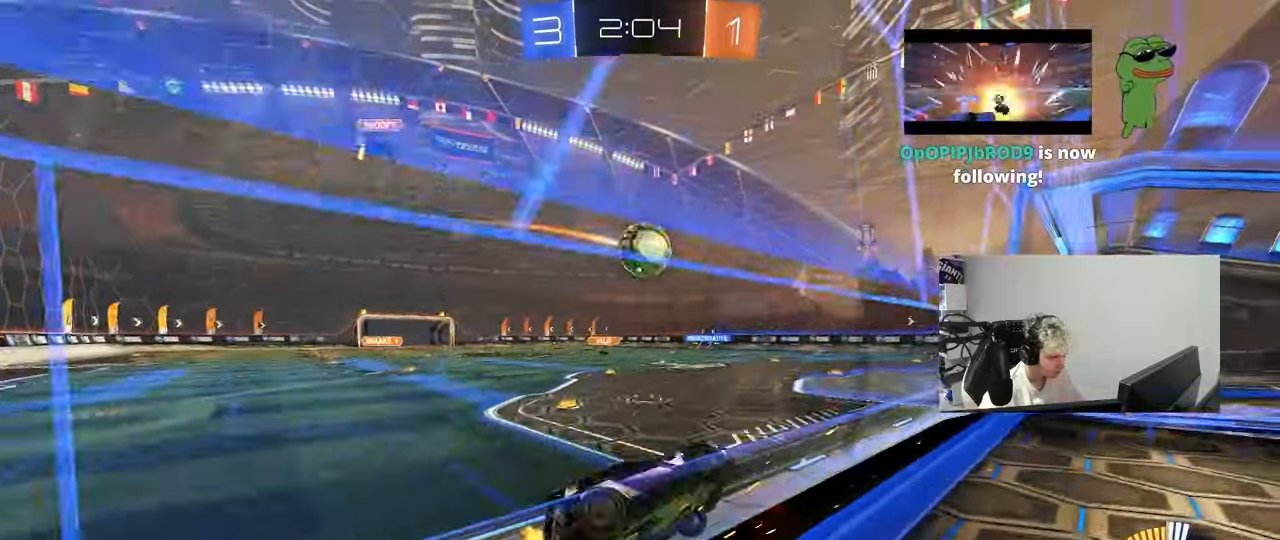
{"keys": ["a", "s", "shift"], "mouse_move": "still", "events": [[83, "a", "down"], [183, "a", "up"], [217, "a", "down"], [267, "shift", "down"], [367, "s", "down"], [367, "w", "up"]]}
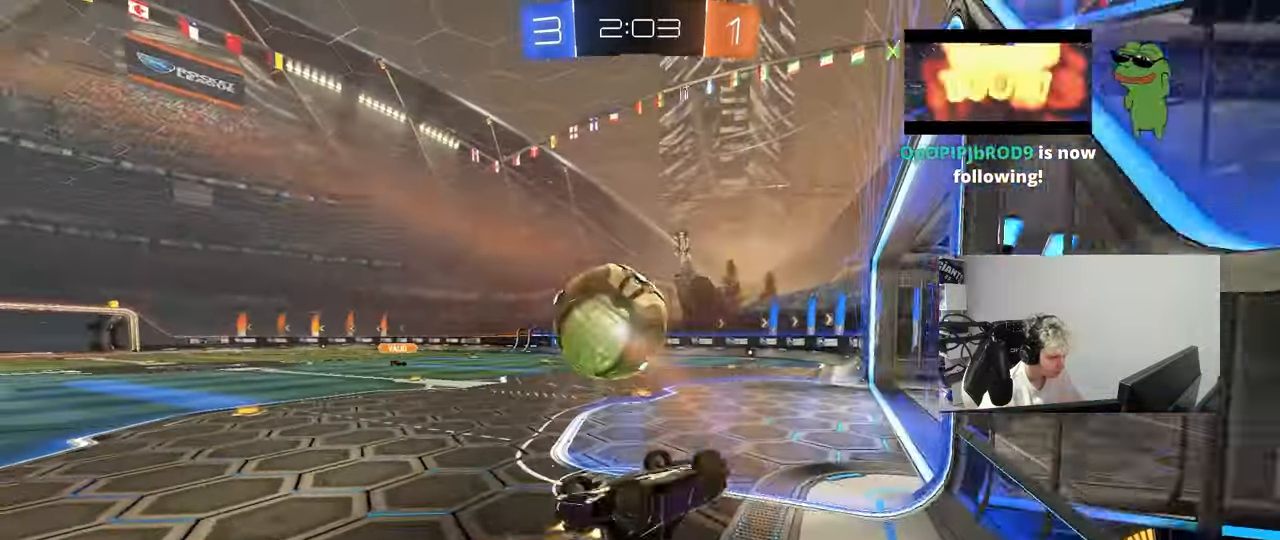
{"keys": ["s"], "mouse_move": "still", "events": [[183, "s", "up"], [283, "s", "down"], [383, "shift", "up"], [467, "a", "up"]]}
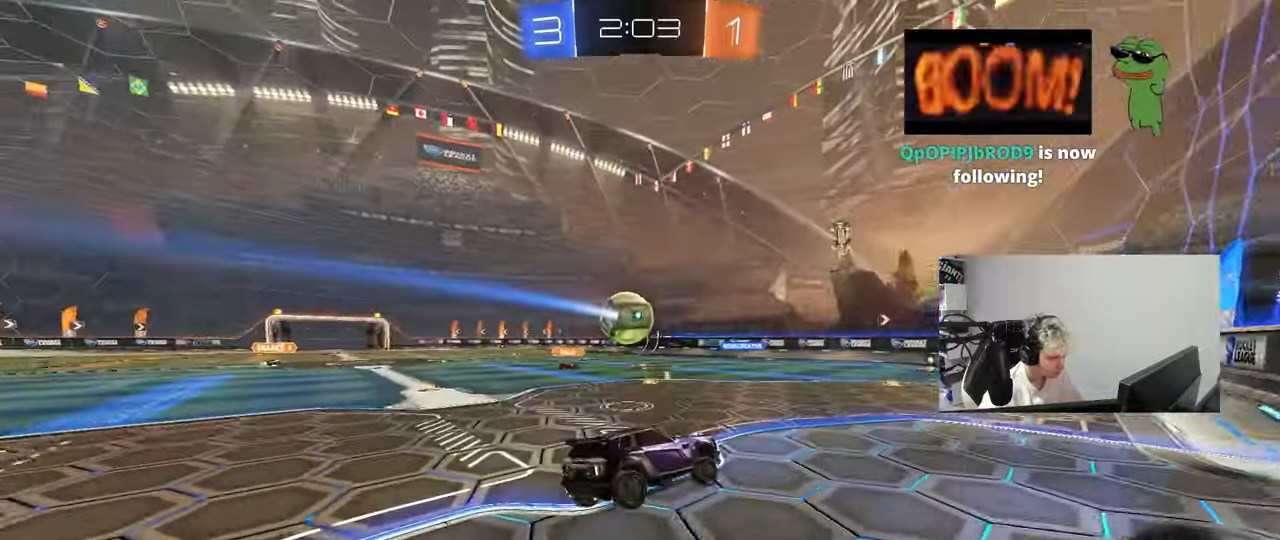
{"keys": ["w"], "mouse_move": "still", "events": [[17, "d", "down"], [17, "shift", "down"], [167, "s", "up"], [167, "shift", "up"], [200, "d", "up"], [350, "d", "down"], [400, "w", "down"], [483, "d", "up"]]}